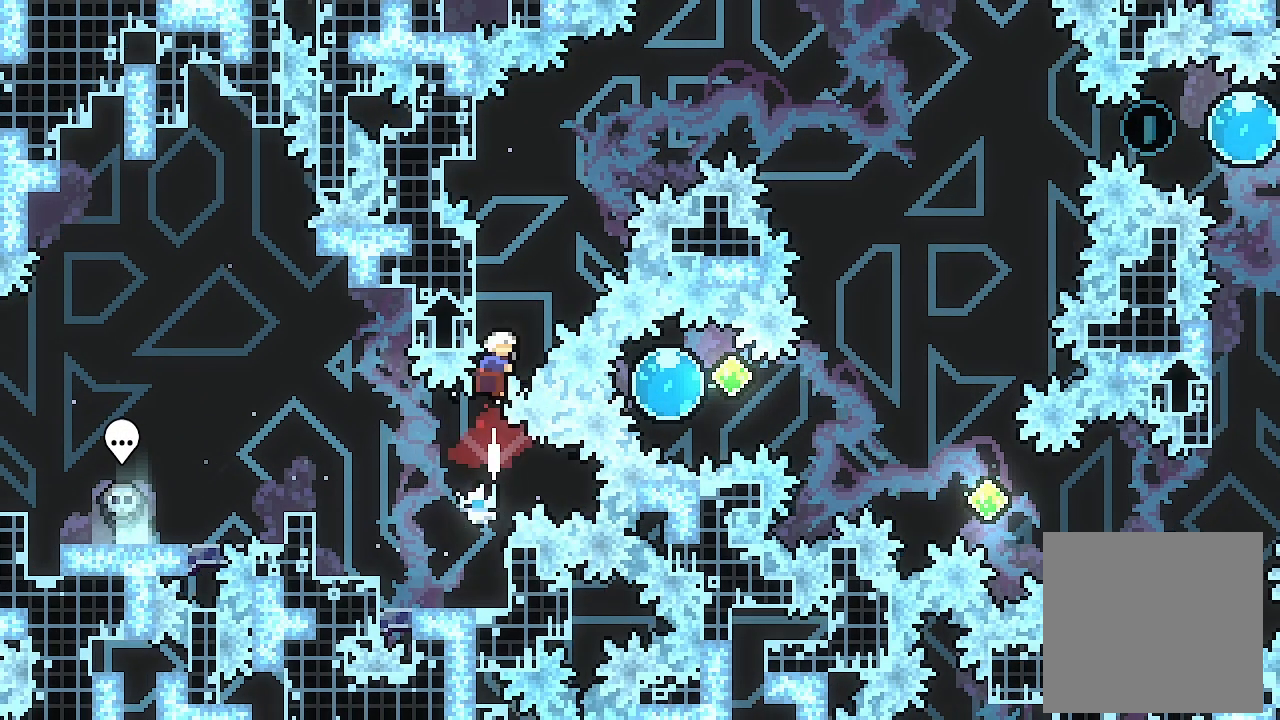
Gameplay with a controller (Xbox layout); each line is a JSON object with the inputs held at the frame after it. "events" lists button and stick changes between this image and that frame as [ms after this image, input, new state], when the widget could be followed in between. Not read: right_stick.
{"buttons": ["A", "DPAD_RIGHT"], "left_stick": "center", "events": [[33, "DPAD_UP", "up"], [200, "A", "down"], [200, "DPAD_RIGHT", "down"]]}
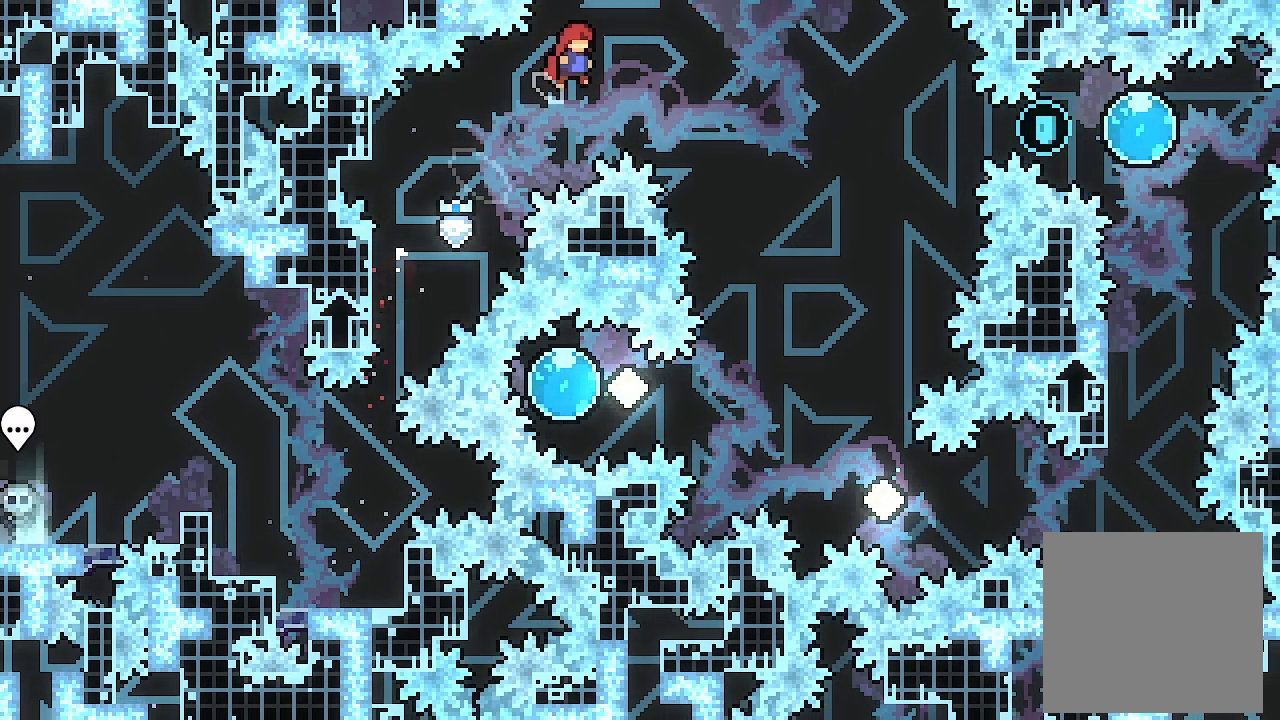
{"buttons": ["A"], "left_stick": "center", "events": [[500, "DPAD_RIGHT", "up"]]}
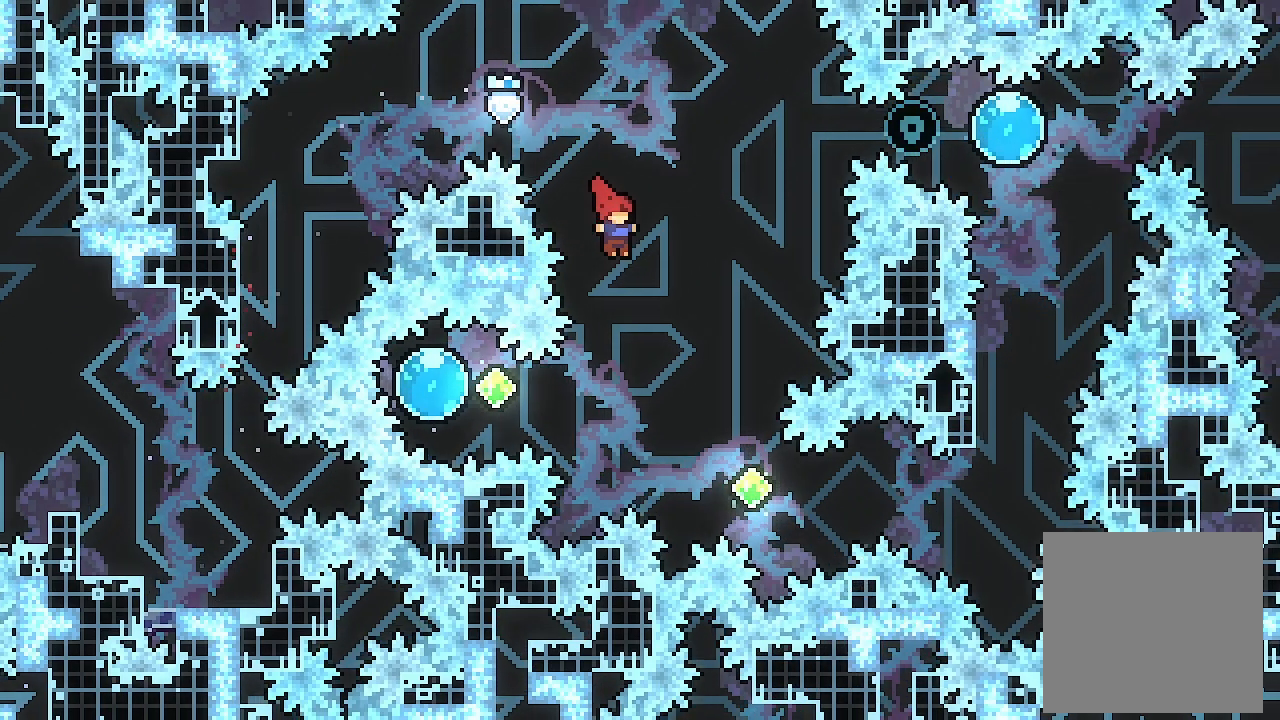
{"buttons": ["DPAD_LEFT"], "left_stick": "center", "events": [[67, "A", "up"], [200, "DPAD_LEFT", "down"], [300, "X", "down"], [500, "X", "up"]]}
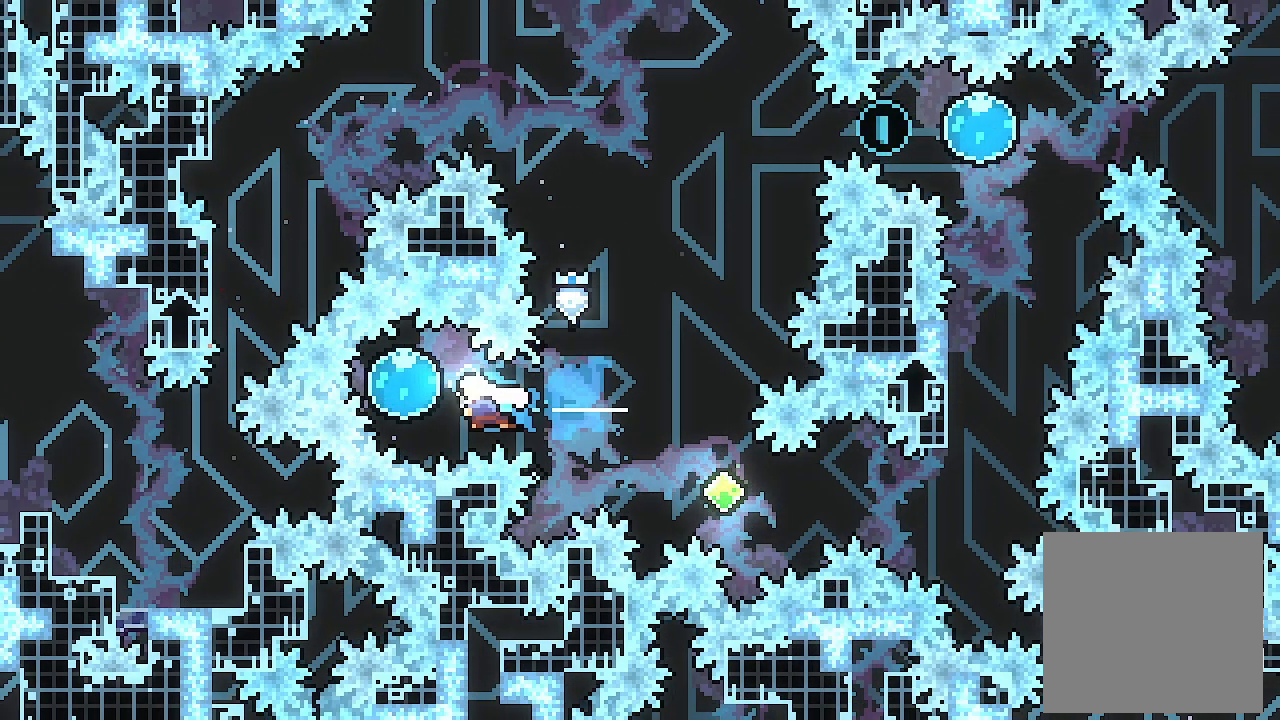
{"buttons": [], "left_stick": "center", "events": [[33, "DPAD_LEFT", "up"], [100, "DPAD_RIGHT", "down"], [133, "X", "down"], [367, "X", "up"], [500, "DPAD_RIGHT", "up"]]}
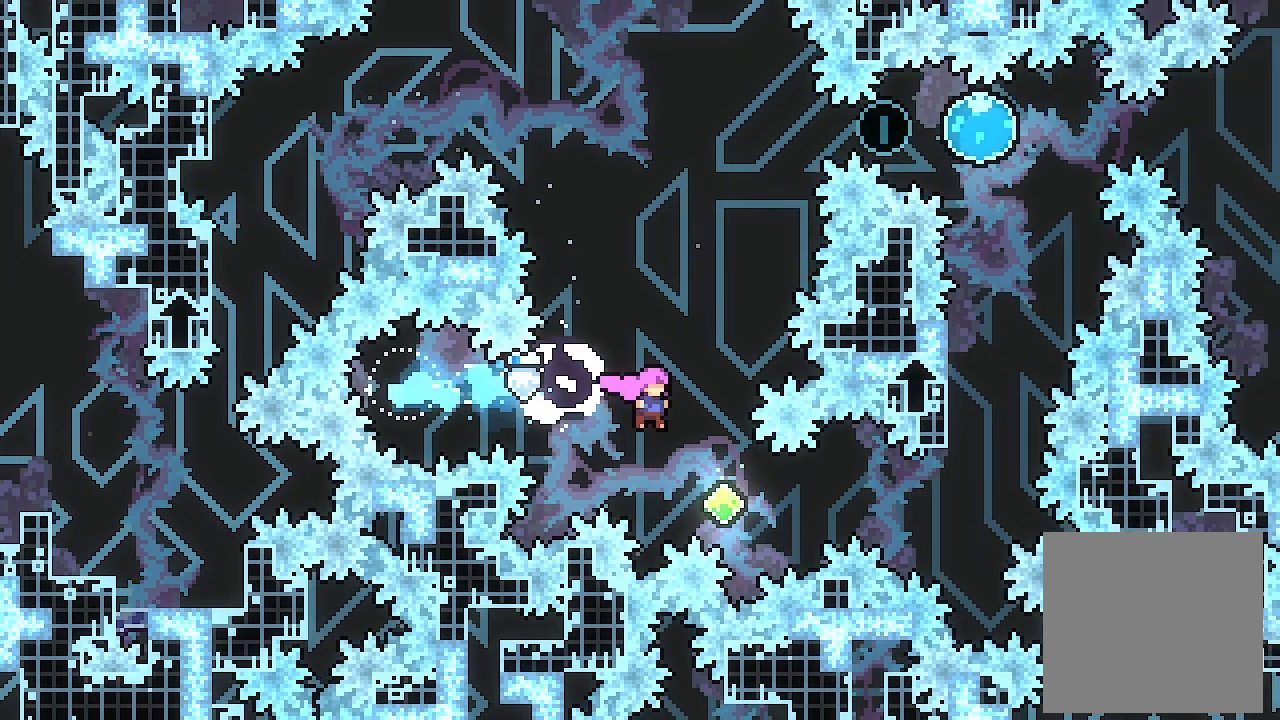
{"buttons": [], "left_stick": "center", "events": [[67, "DPAD_RIGHT", "down"], [233, "X", "down"], [400, "X", "up"], [500, "DPAD_RIGHT", "up"]]}
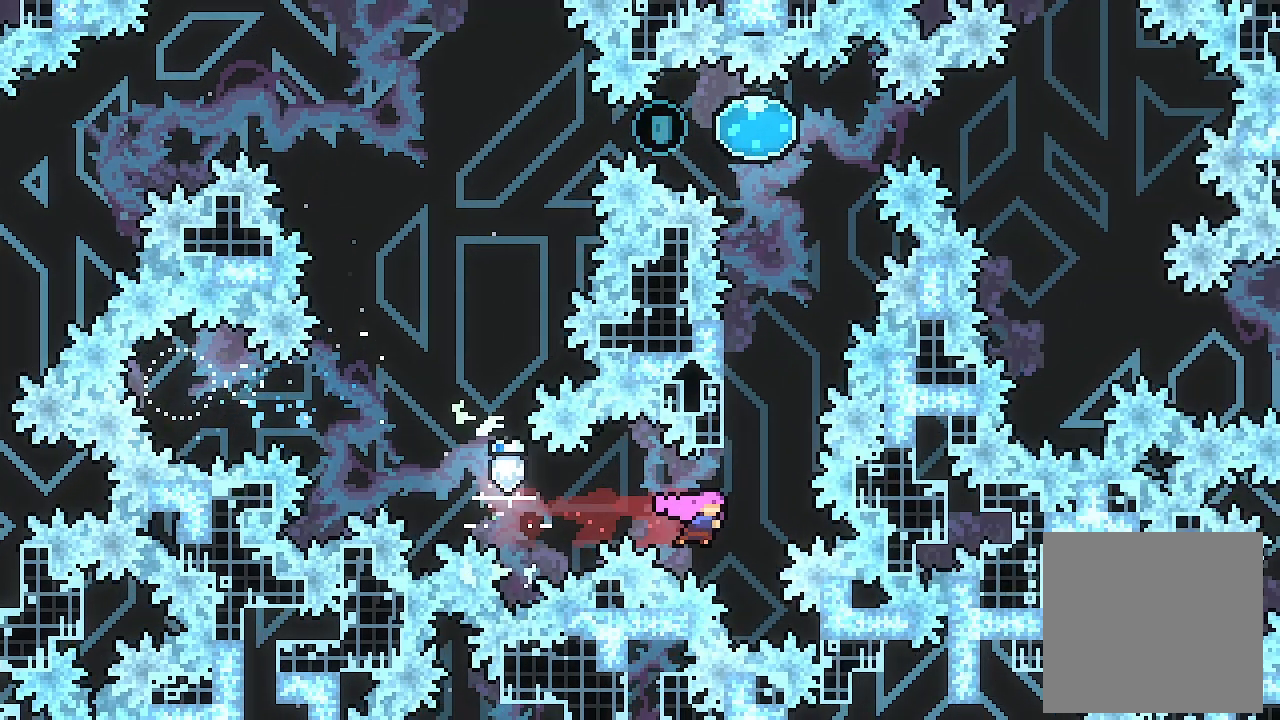
{"buttons": ["A"], "left_stick": "center", "events": [[33, "DPAD_UP", "down"], [133, "X", "down"], [300, "DPAD_UP", "up"], [300, "X", "up"], [333, "A", "down"]]}
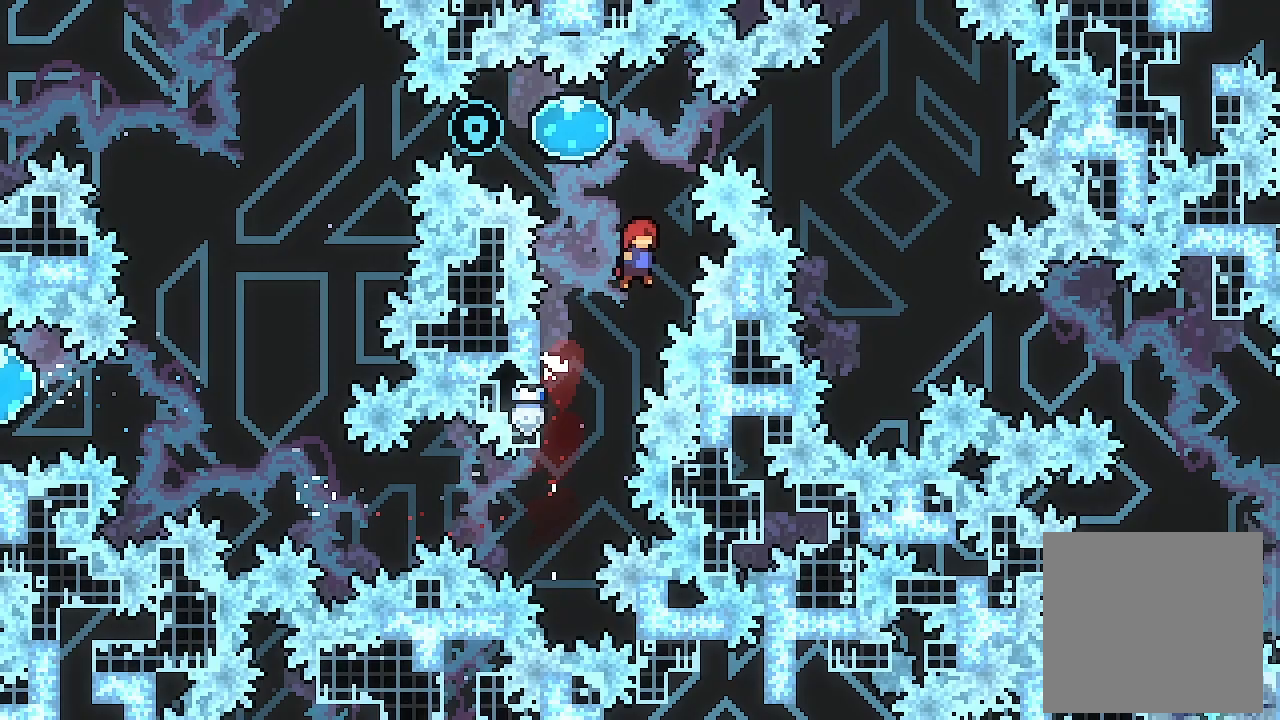
{"buttons": ["X", "DPAD_LEFT"], "left_stick": "center", "events": [[33, "DPAD_LEFT", "down"], [400, "A", "up"], [400, "X", "down"]]}
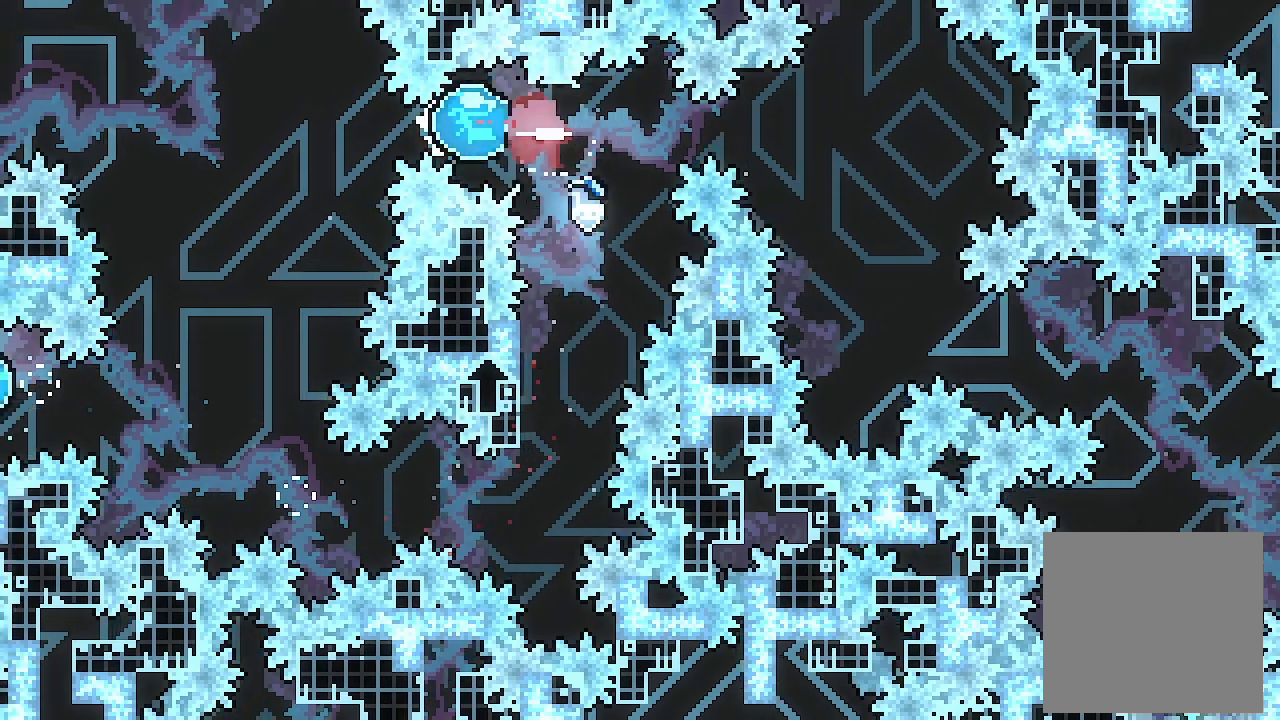
{"buttons": ["DPAD_LEFT"], "left_stick": "center", "events": [[67, "X", "up"], [333, "DPAD_LEFT", "up"], [500, "DPAD_LEFT", "down"]]}
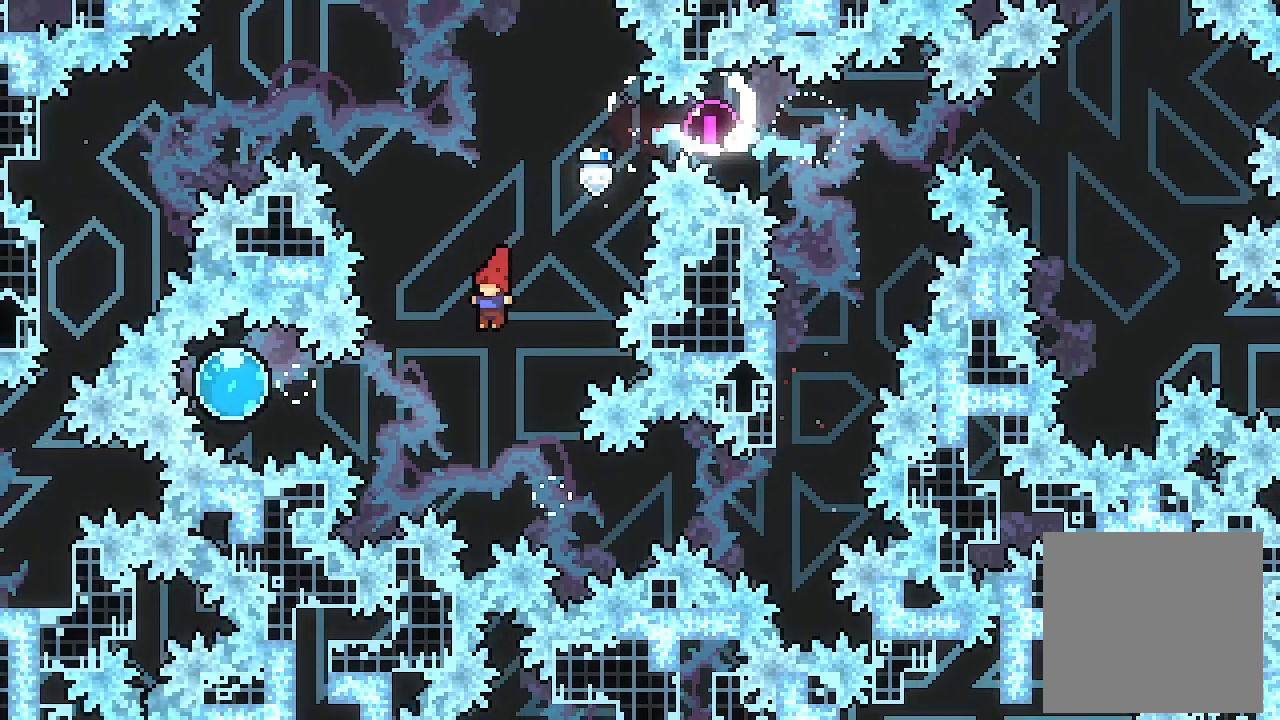
{"buttons": [], "left_stick": "center", "events": [[233, "X", "down"], [467, "X", "up"], [500, "DPAD_LEFT", "up"]]}
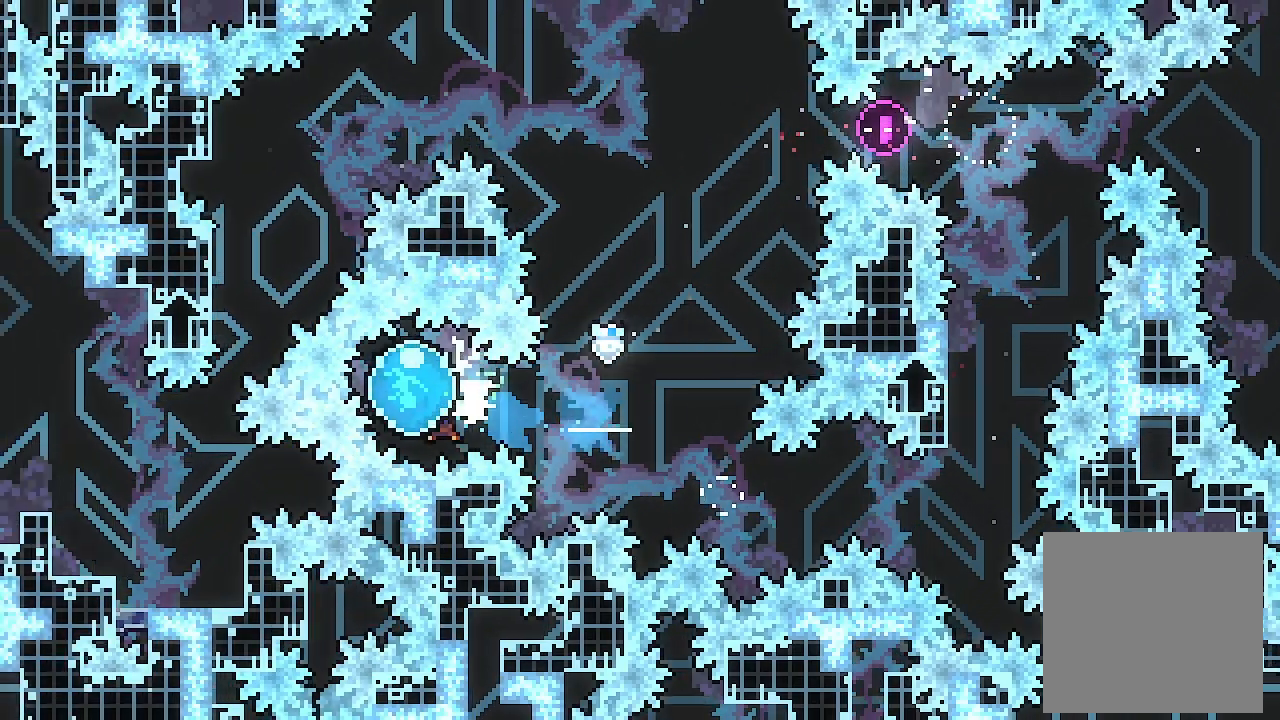
{"buttons": ["DPAD_RIGHT"], "left_stick": "center", "events": [[67, "DPAD_RIGHT", "down"], [167, "X", "down"], [400, "X", "up"]]}
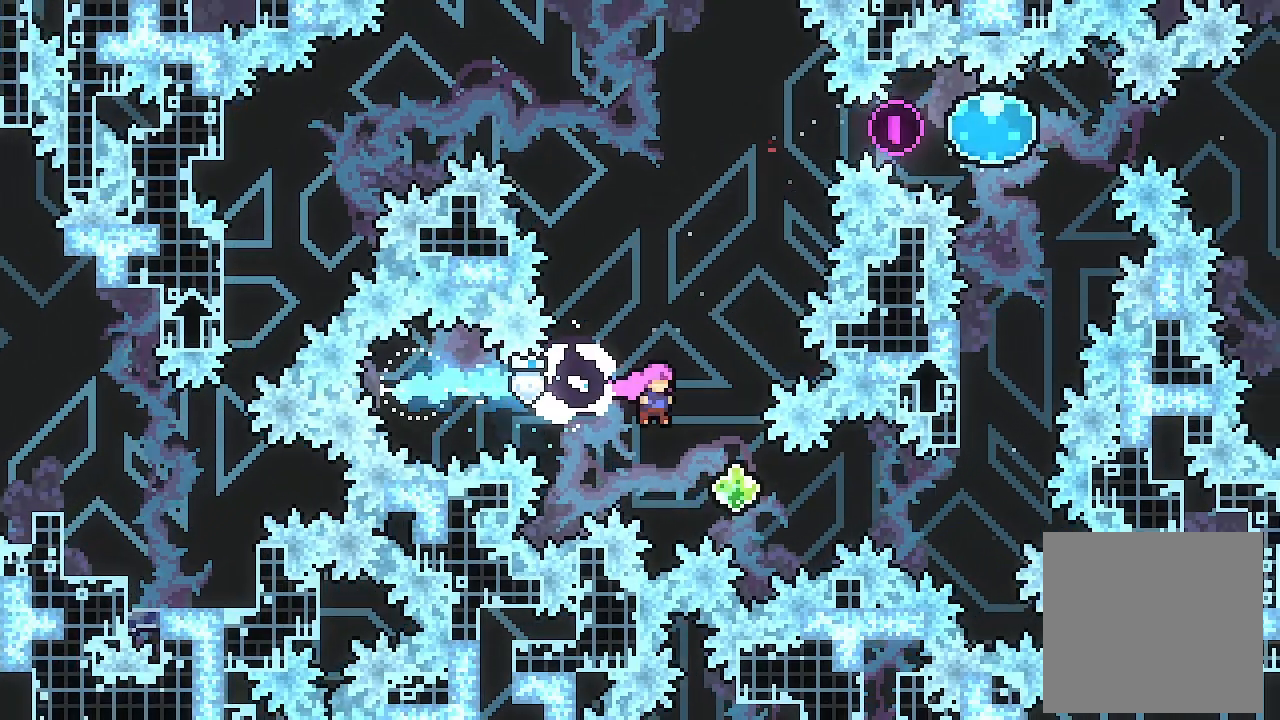
{"buttons": ["DPAD_RIGHT"], "left_stick": "center", "events": [[67, "DPAD_RIGHT", "up"], [200, "DPAD_RIGHT", "down"], [200, "X", "down"], [367, "X", "up"]]}
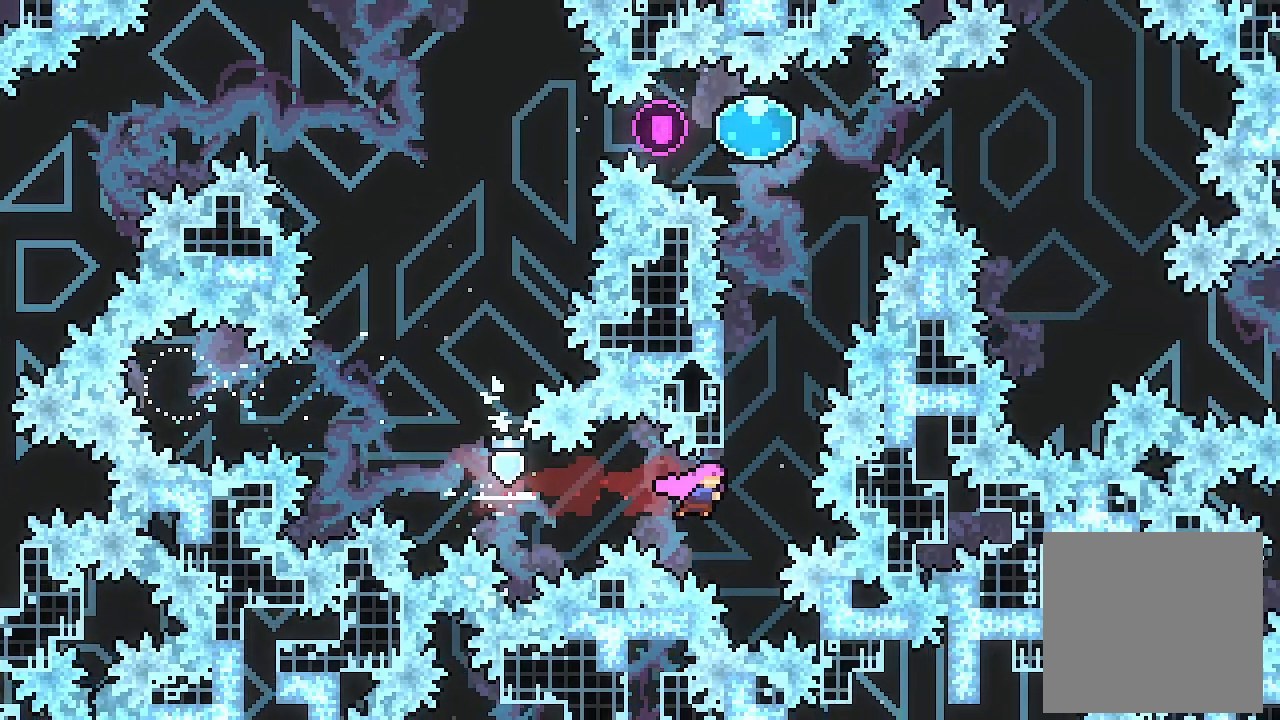
{"buttons": ["A"], "left_stick": "center", "events": [[33, "DPAD_RIGHT", "up"], [33, "DPAD_UP", "down"], [133, "X", "down"], [233, "X", "up"], [267, "DPAD_UP", "up"], [367, "A", "down"]]}
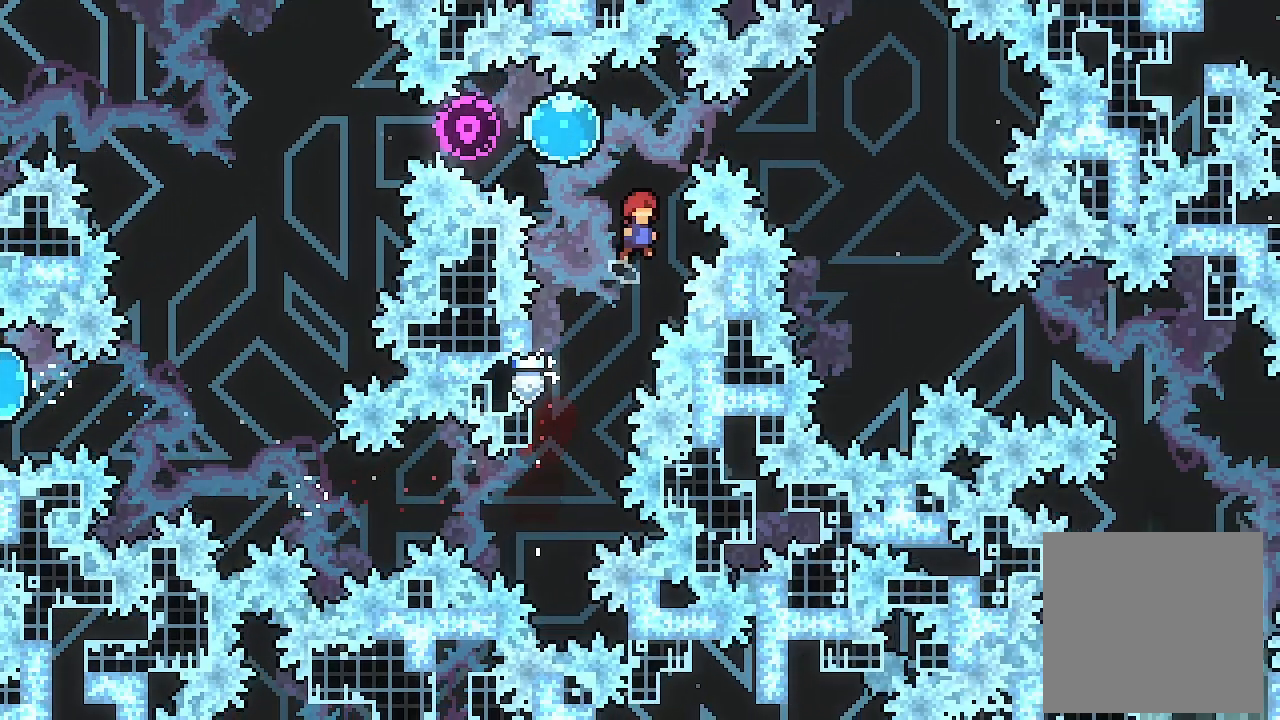
{"buttons": ["DPAD_RIGHT"], "left_stick": "center", "events": [[33, "DPAD_LEFT", "down"], [300, "DPAD_LEFT", "up"], [300, "X", "down"], [367, "A", "up"], [367, "DPAD_RIGHT", "down"], [467, "X", "up"]]}
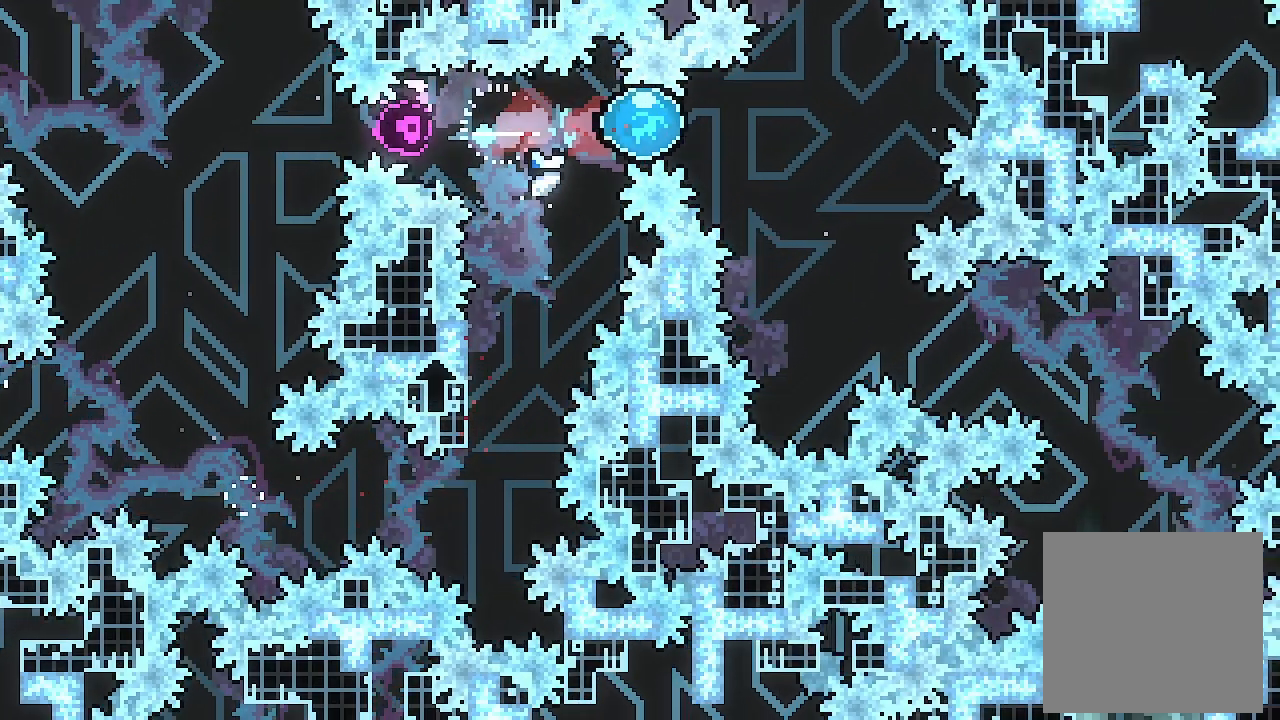
{"buttons": ["Y", "DPAD_RIGHT"], "left_stick": "center", "events": [[167, "DPAD_RIGHT", "up"], [367, "DPAD_RIGHT", "down"], [500, "Y", "down"]]}
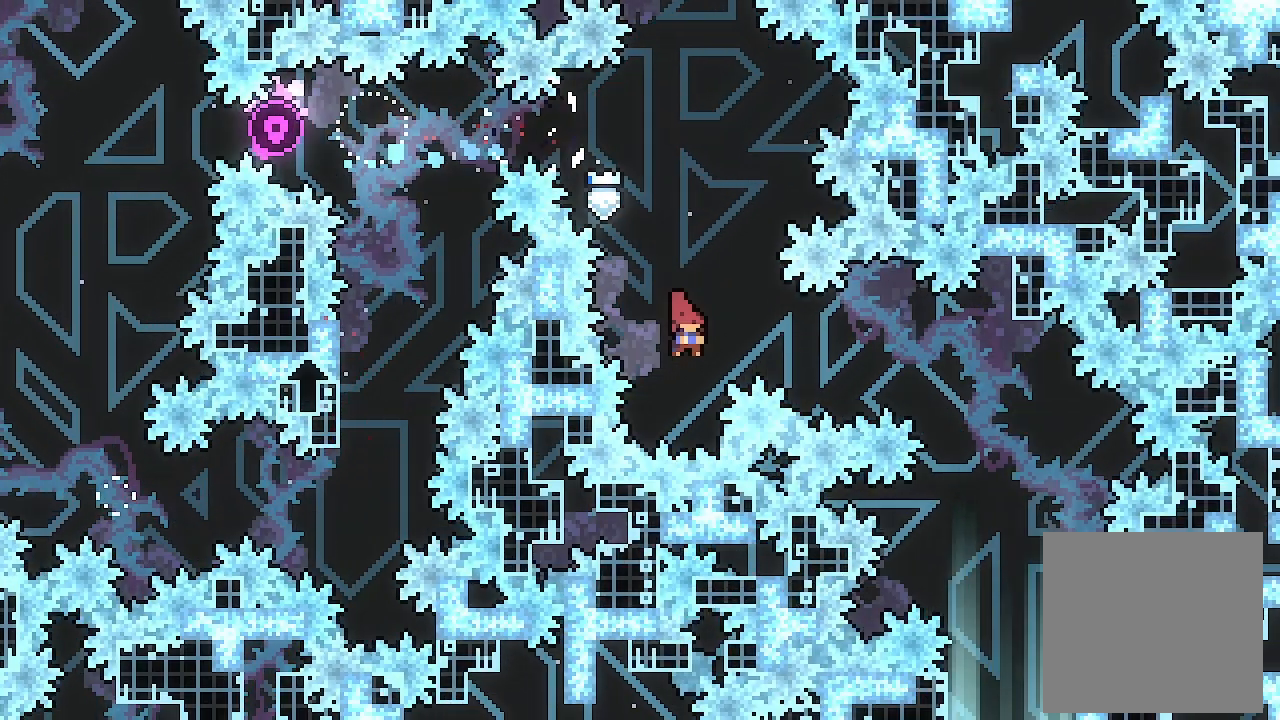
{"buttons": ["DPAD_DOWN"], "left_stick": "center", "events": [[133, "Y", "up"], [433, "DPAD_DOWN", "down"], [433, "DPAD_RIGHT", "up"]]}
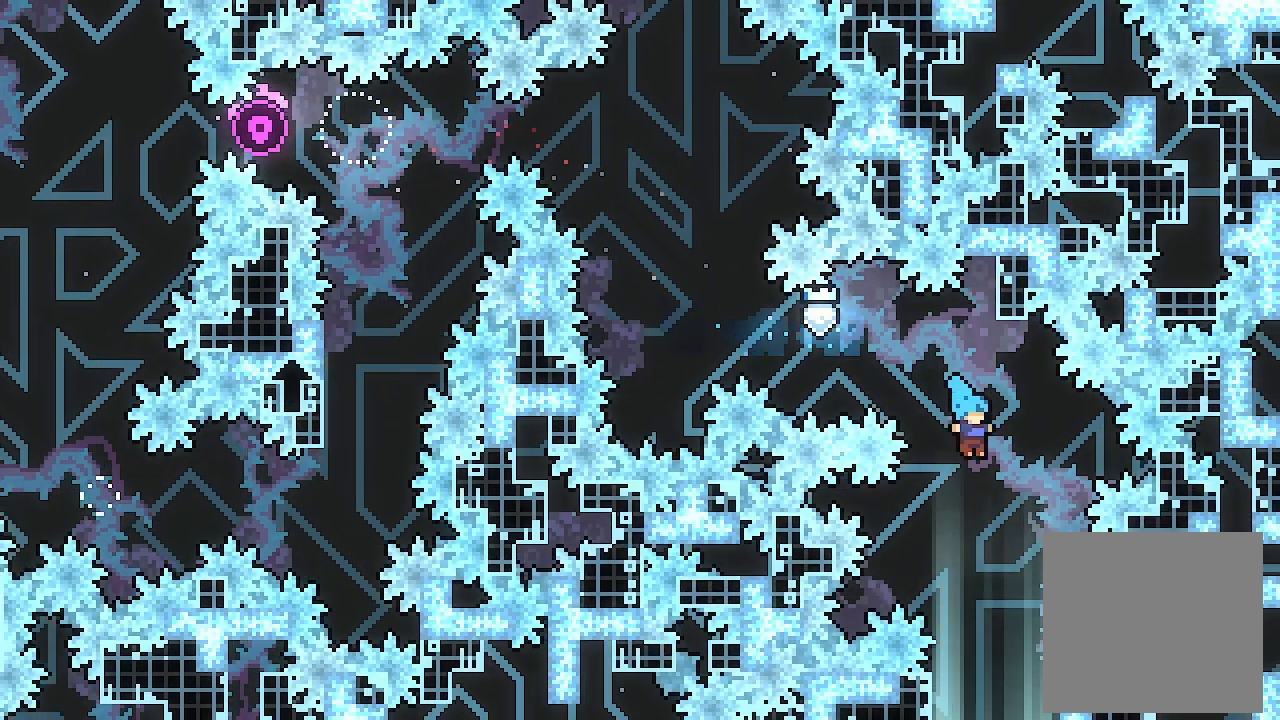
{"buttons": ["DPAD_DOWN"], "left_stick": "center", "events": []}
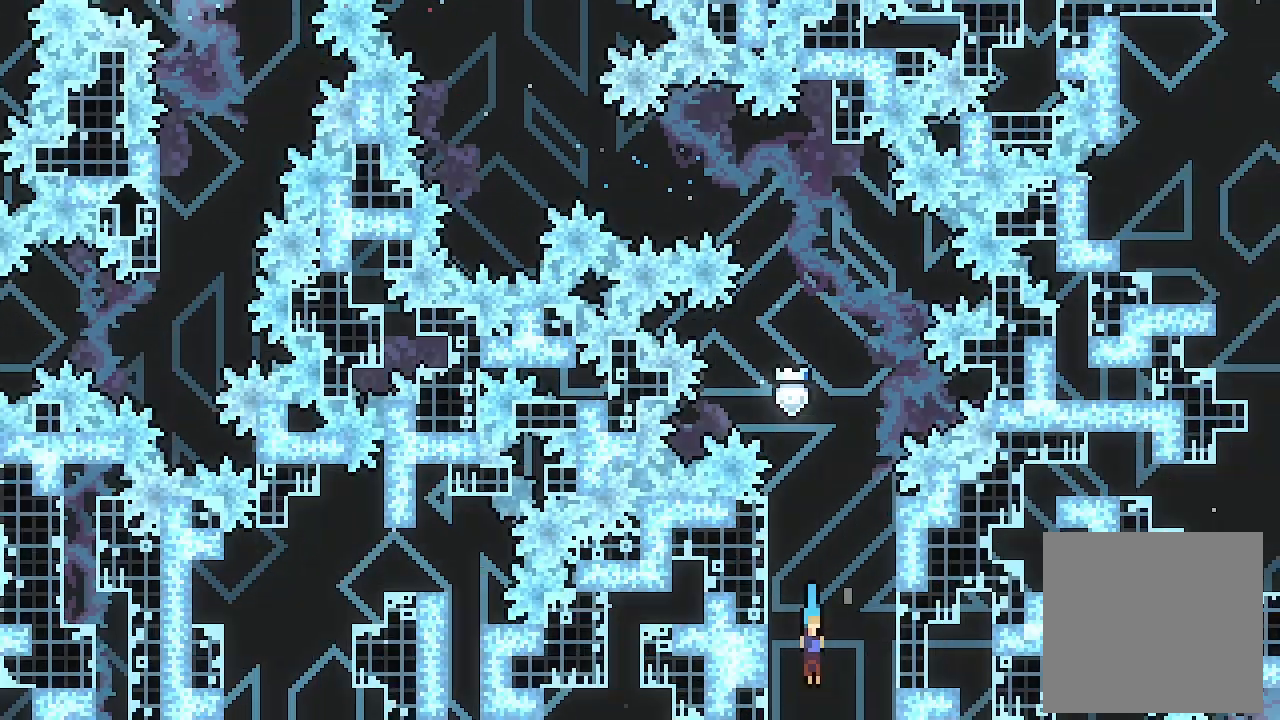
{"buttons": ["DPAD_DOWN"], "left_stick": "center", "events": []}
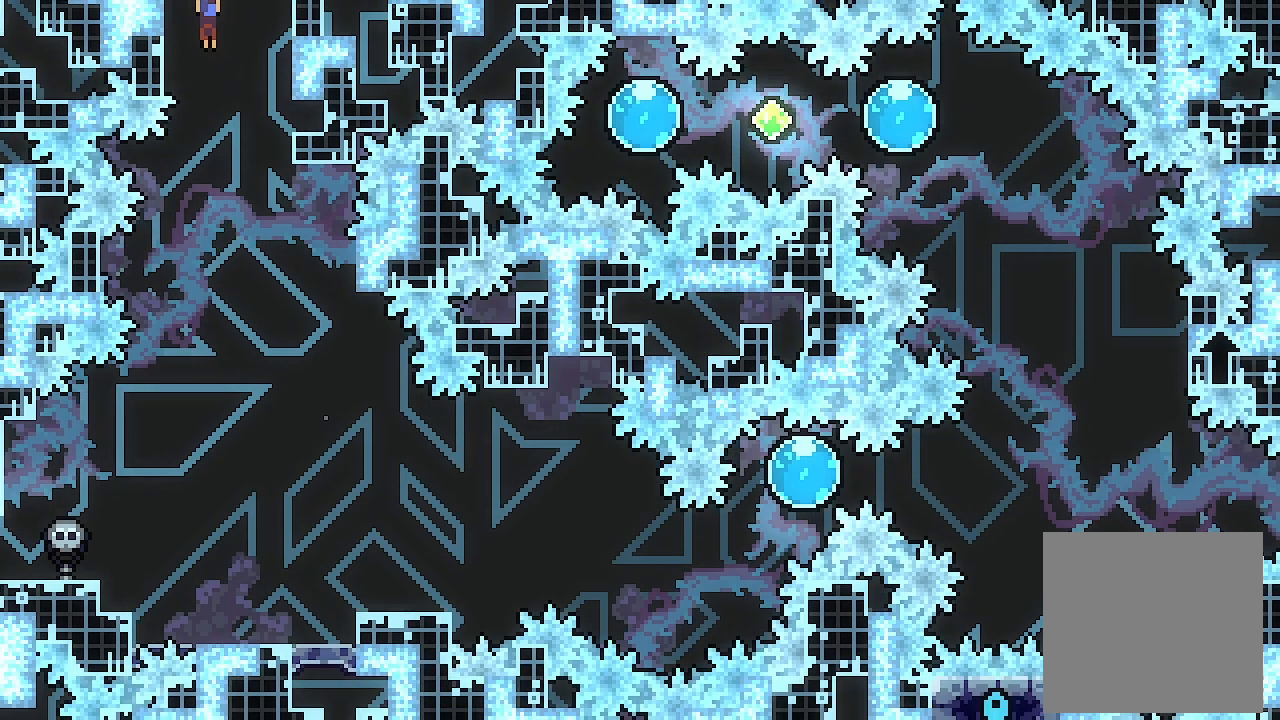
{"buttons": ["DPAD_RIGHT"], "left_stick": "center", "events": [[233, "DPAD_DOWN", "up"], [300, "DPAD_RIGHT", "down"]]}
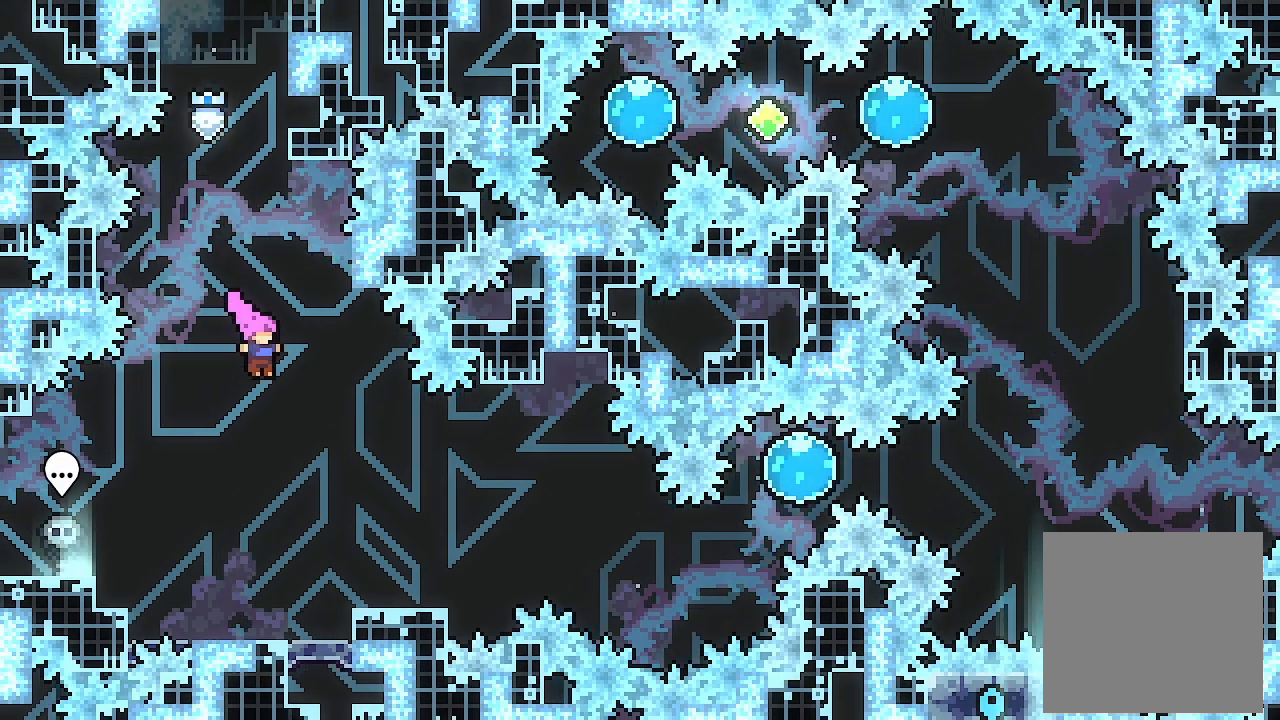
{"buttons": ["A", "DPAD_RIGHT"], "left_stick": "center", "events": [[167, "DPAD_RIGHT", "up"], [333, "DPAD_RIGHT", "down"], [500, "A", "down"]]}
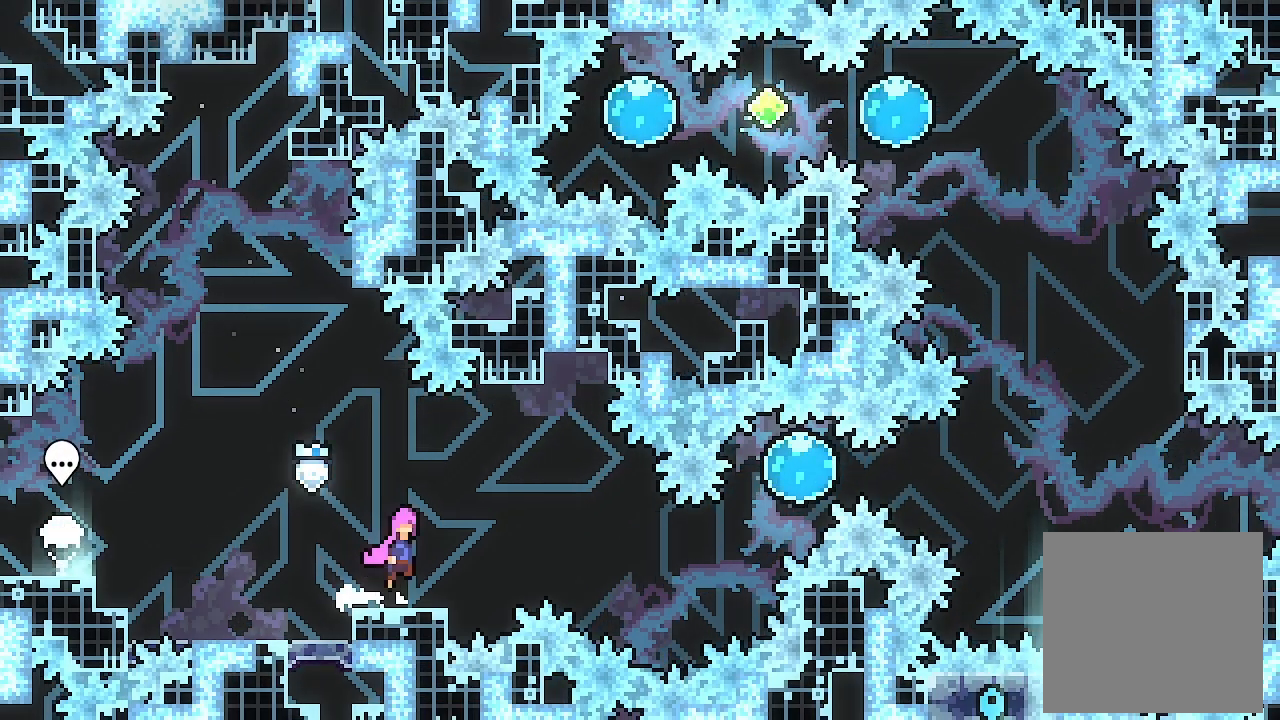
{"buttons": ["A", "DPAD_RIGHT"], "left_stick": "center", "events": []}
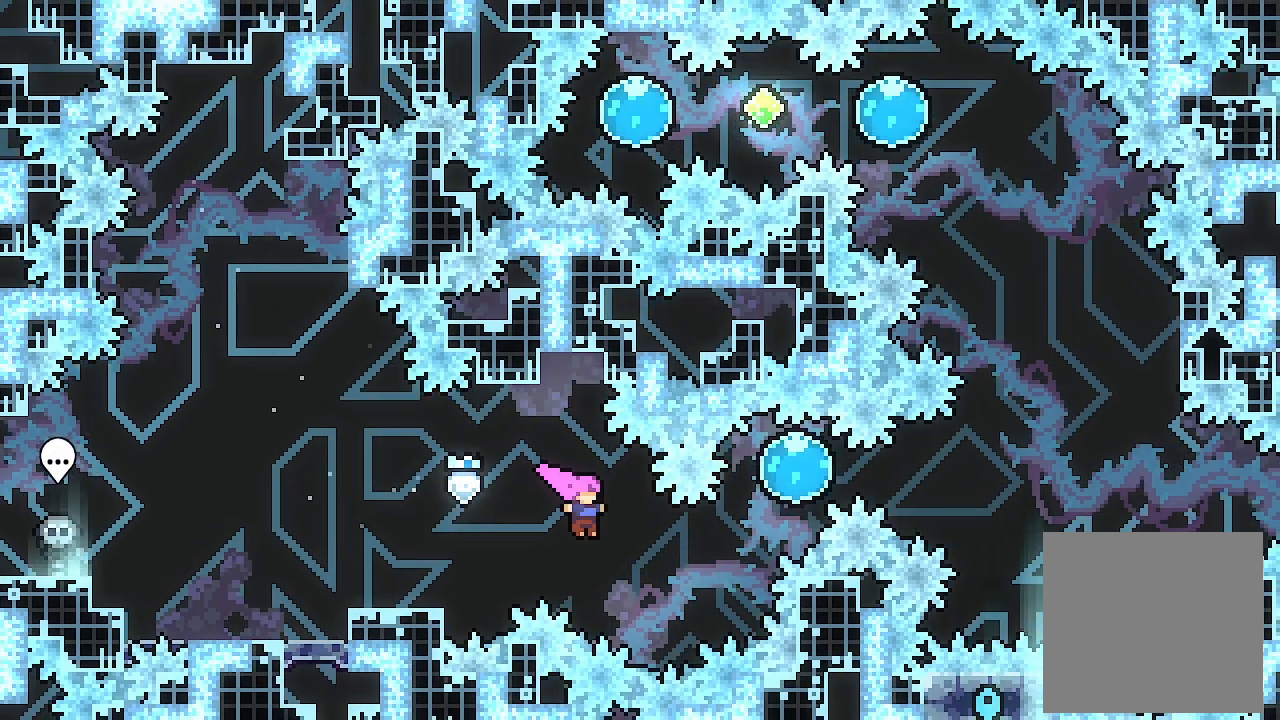
{"buttons": ["L2", "DPAD_RIGHT"], "left_stick": "center", "events": [[100, "DPAD_UP", "down"], [100, "L2", "down"], [200, "X", "down"], [467, "A", "up"], [467, "DPAD_UP", "up"], [467, "X", "up"]]}
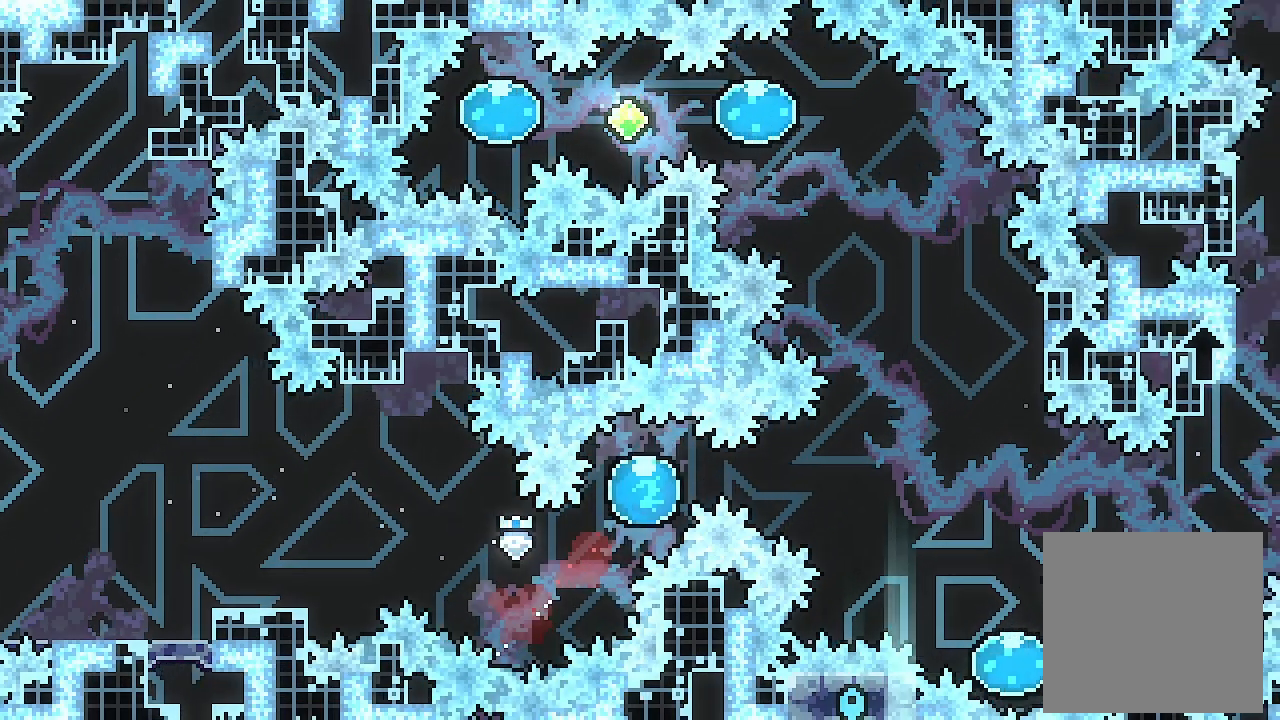
{"buttons": ["DPAD_RIGHT"], "left_stick": "center", "events": [[100, "X", "down"], [167, "L2", "up"], [333, "X", "up"]]}
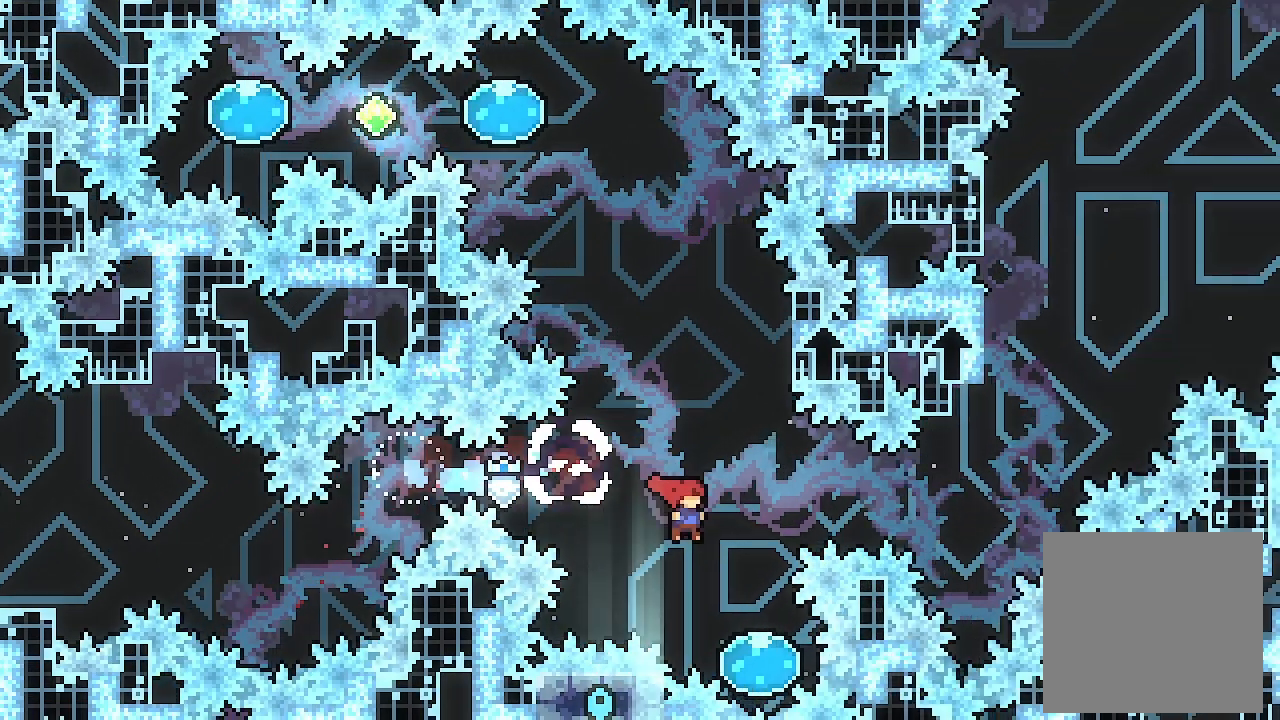
{"buttons": ["DPAD_UP"], "left_stick": "center", "events": [[133, "DPAD_RIGHT", "up"], [200, "DPAD_UP", "down"], [267, "X", "down"], [500, "X", "up"]]}
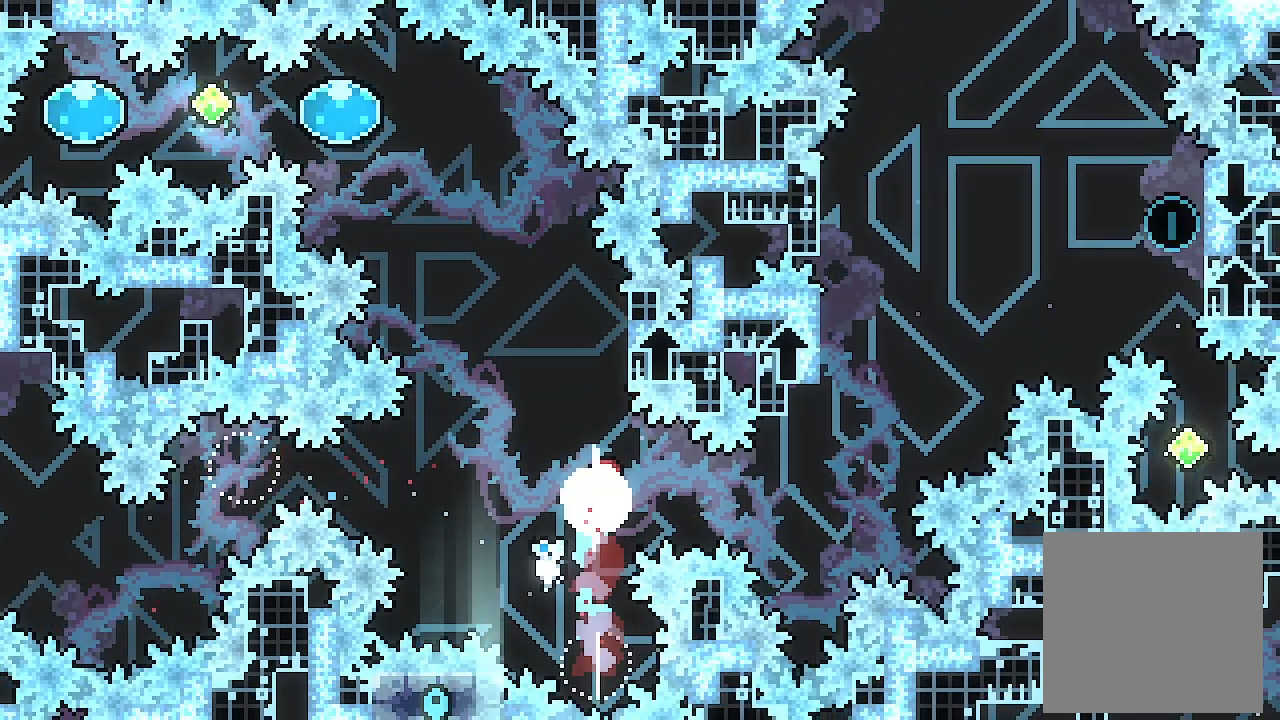
{"buttons": ["A", "DPAD_LEFT"], "left_stick": "center", "events": [[100, "X", "down"], [200, "X", "up"], [267, "DPAD_UP", "up"], [300, "A", "down"], [300, "DPAD_LEFT", "down"]]}
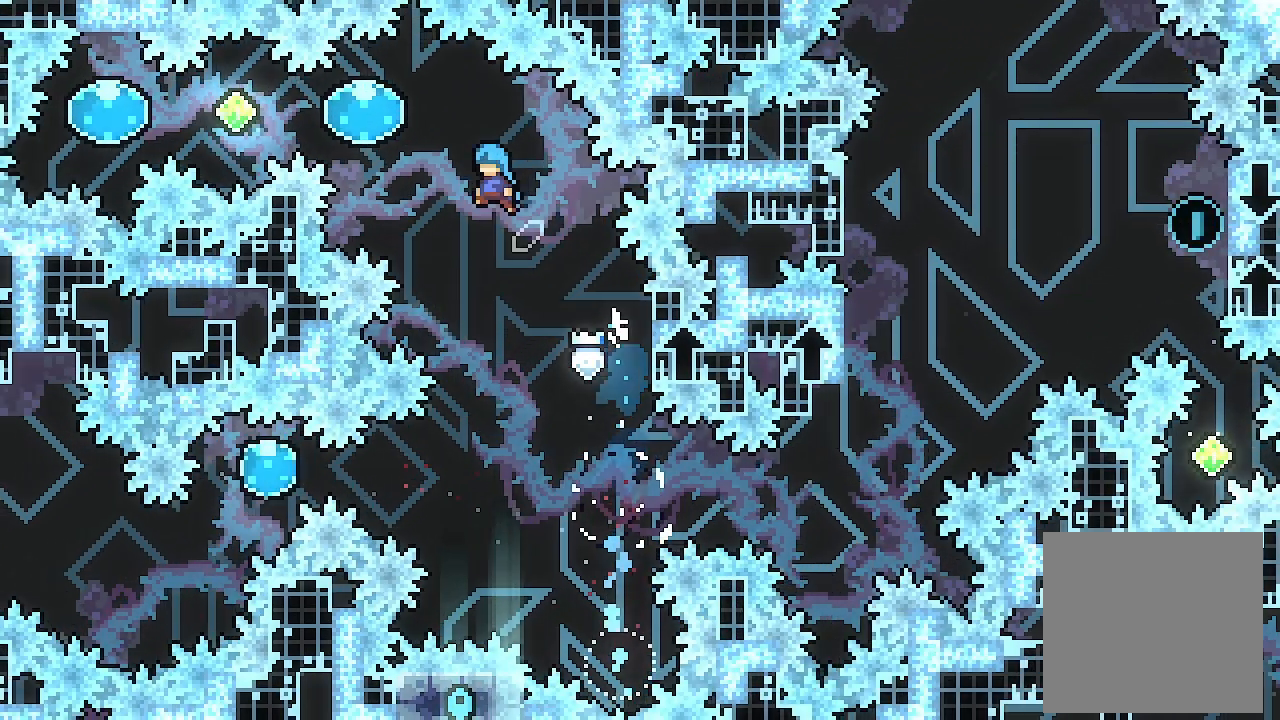
{"buttons": ["X", "DPAD_LEFT"], "left_stick": "center", "events": [[233, "A", "up"], [333, "X", "down"]]}
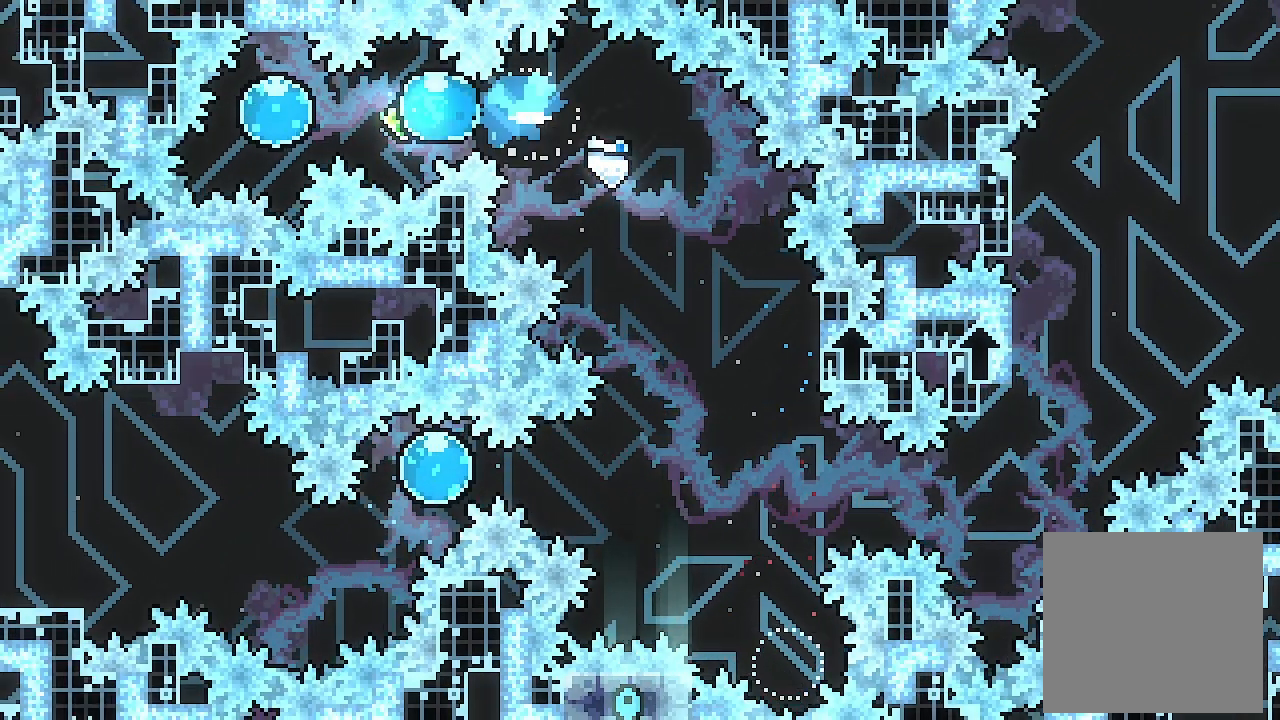
{"buttons": ["DPAD_RIGHT"], "left_stick": "center", "events": [[33, "X", "up"], [233, "DPAD_LEFT", "up"], [233, "DPAD_RIGHT", "down"], [267, "X", "down"], [500, "X", "up"]]}
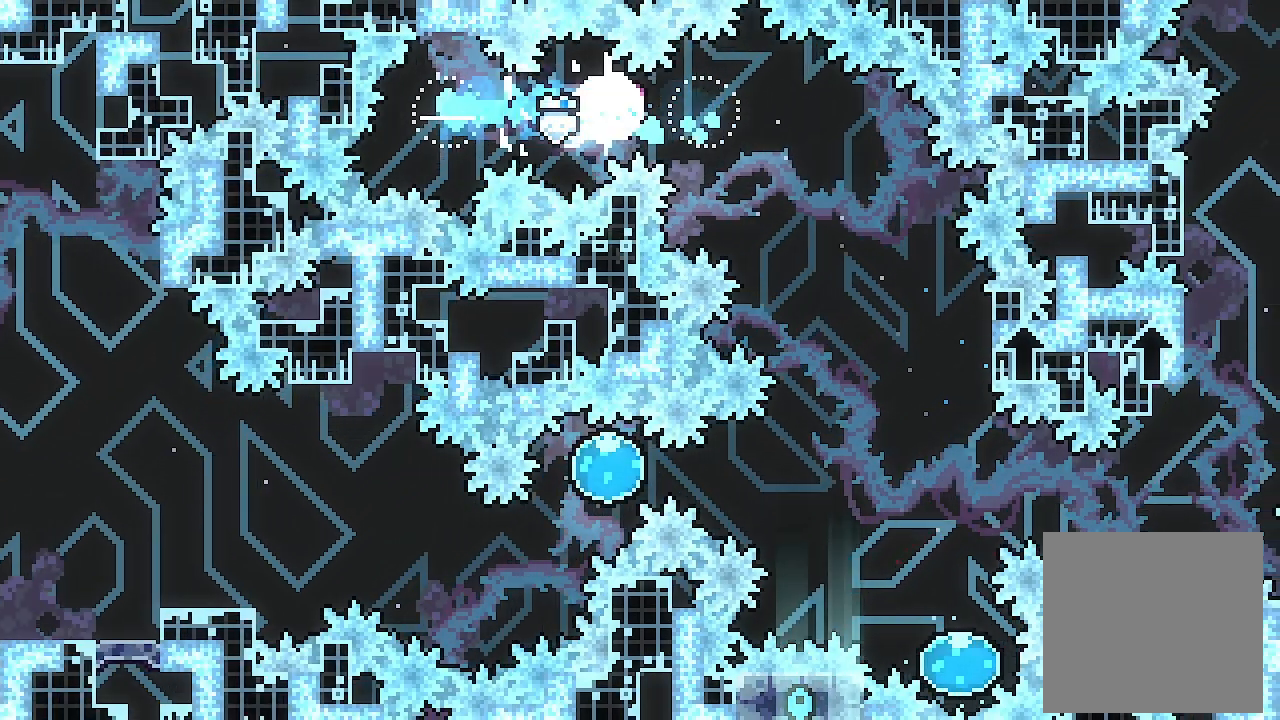
{"buttons": ["DPAD_RIGHT"], "left_stick": "center", "events": []}
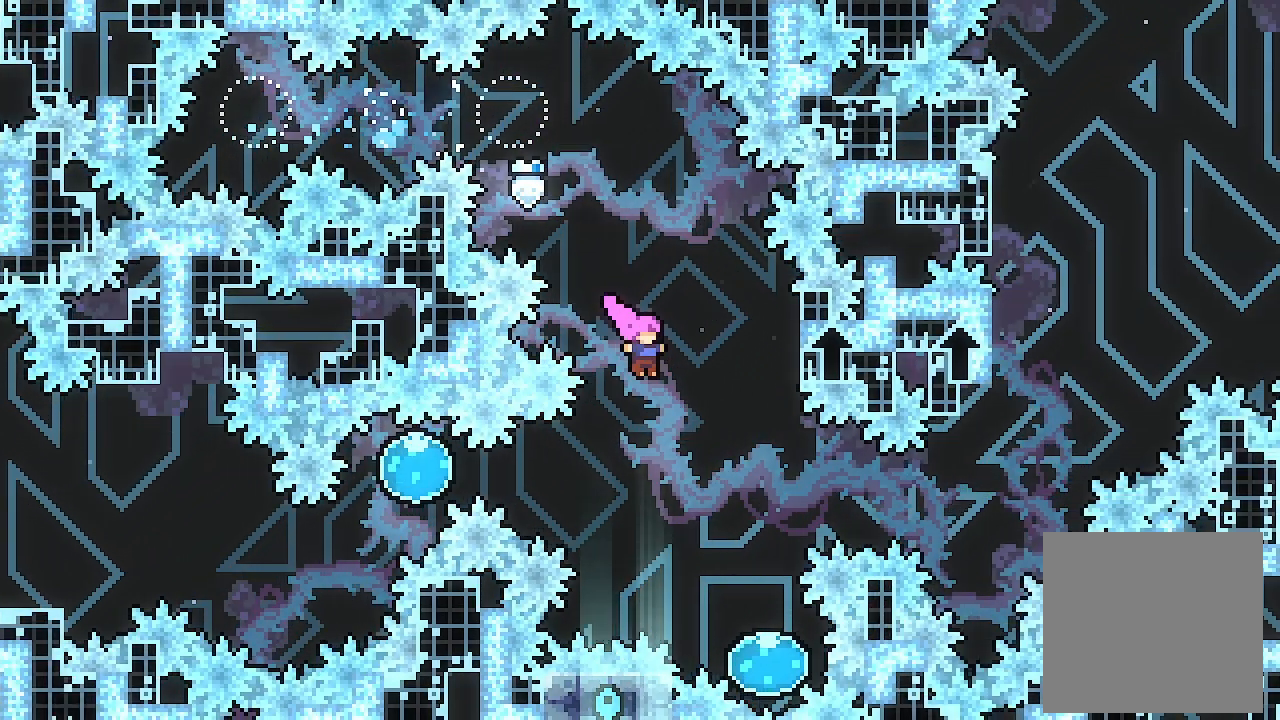
{"buttons": ["DPAD_RIGHT"], "left_stick": "center", "events": [[200, "X", "down"], [400, "X", "up"]]}
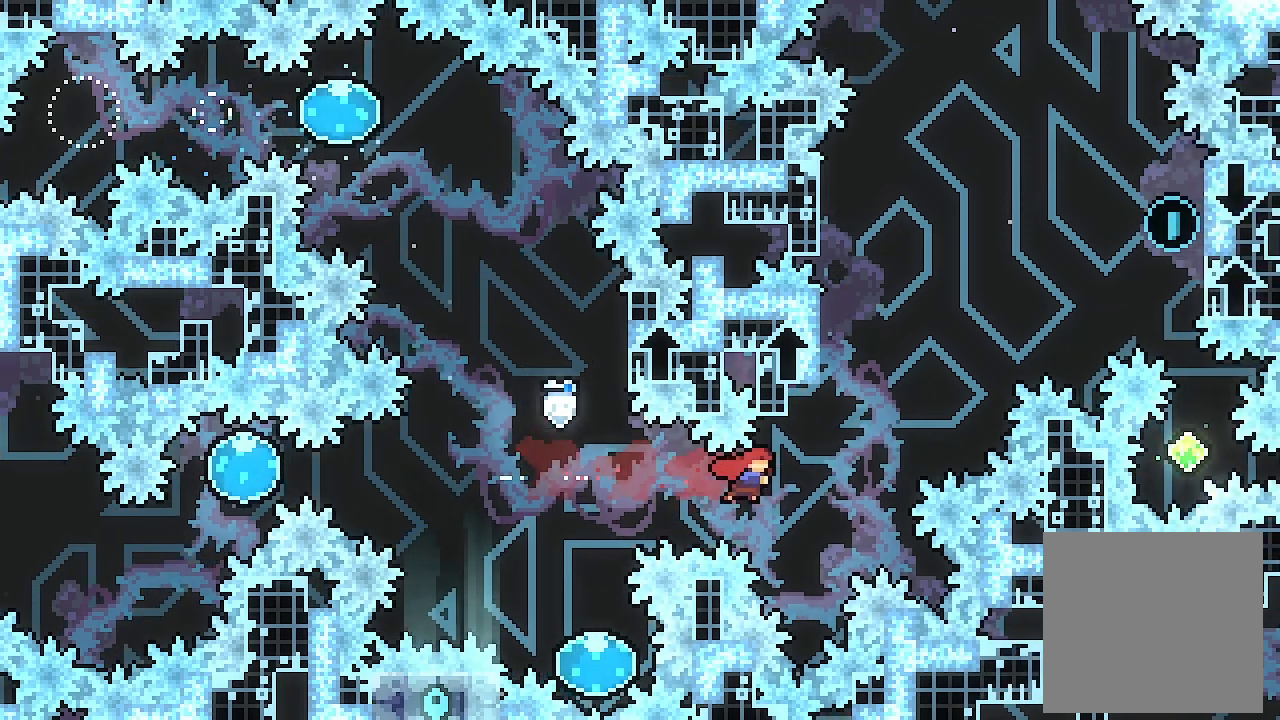
{"buttons": ["A", "DPAD_RIGHT"], "left_stick": "center", "events": [[133, "DPAD_RIGHT", "up"], [133, "DPAD_UP", "down"], [200, "X", "down"], [367, "DPAD_UP", "up"], [367, "X", "up"], [433, "A", "down"], [467, "DPAD_RIGHT", "down"]]}
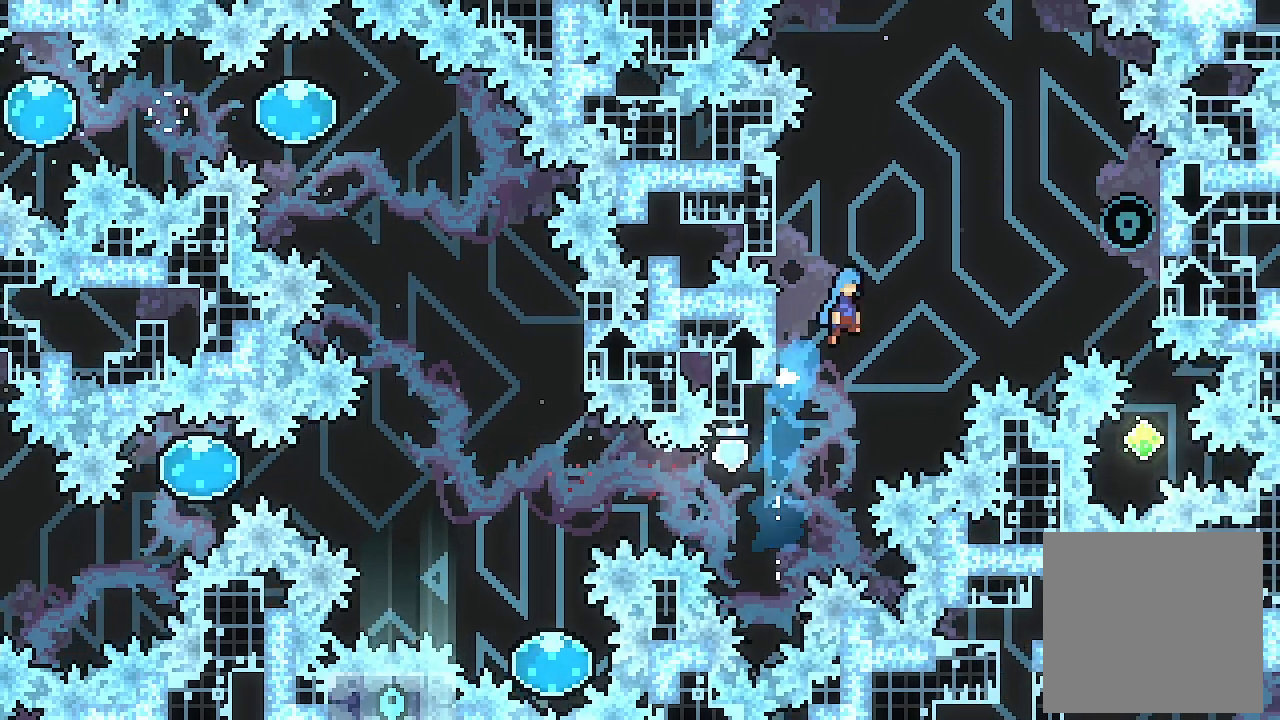
{"buttons": ["A", "L2", "DPAD_RIGHT"], "left_stick": "center", "events": [[367, "L2", "down"]]}